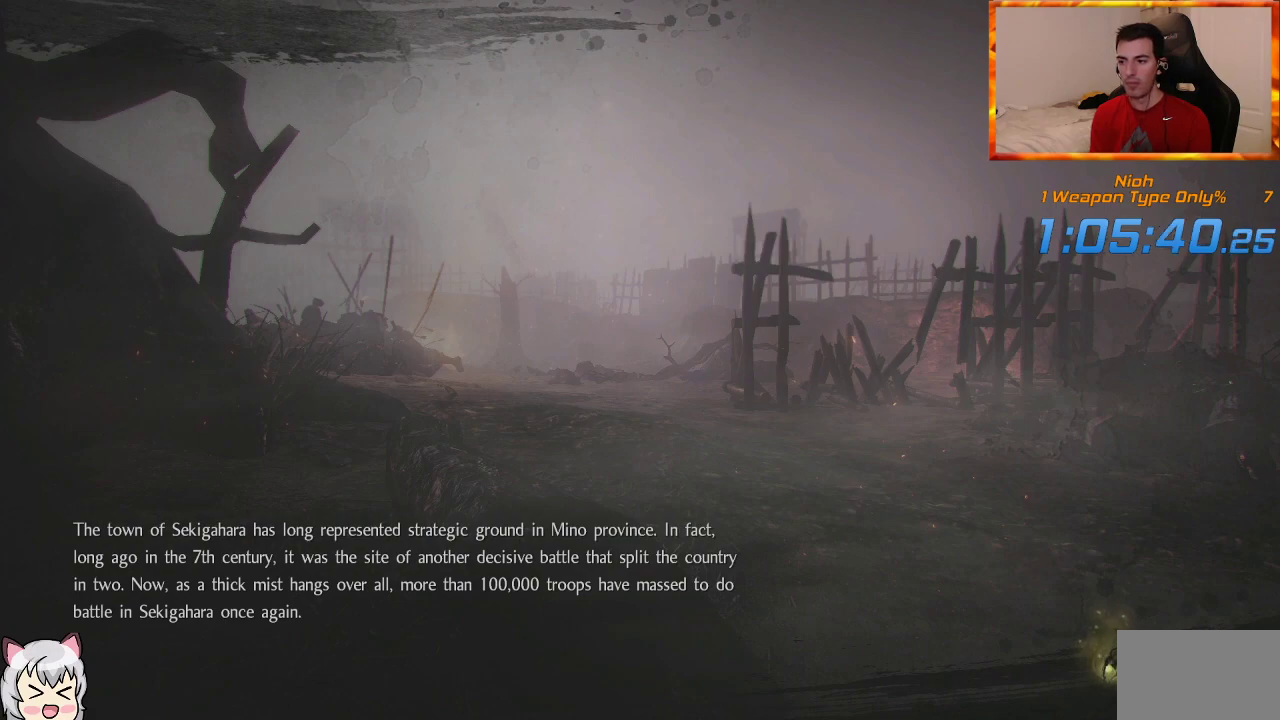
Gameplay with a controller (PlayStation layout); each line is a JSON object with the inputs held at the frame after it. "events" lists button and stick changes between this image and that frame as [ms after this image, input, new state], when the widget could be followed in between.
{"buttons": ["CROSS"], "left_stick": "center", "right_stick": "center", "events": [[50, "CROSS", "up"], [100, "CROSS", "down"], [217, "CROSS", "up"], [283, "CROSS", "down"], [383, "CROSS", "up"], [467, "CROSS", "down"]]}
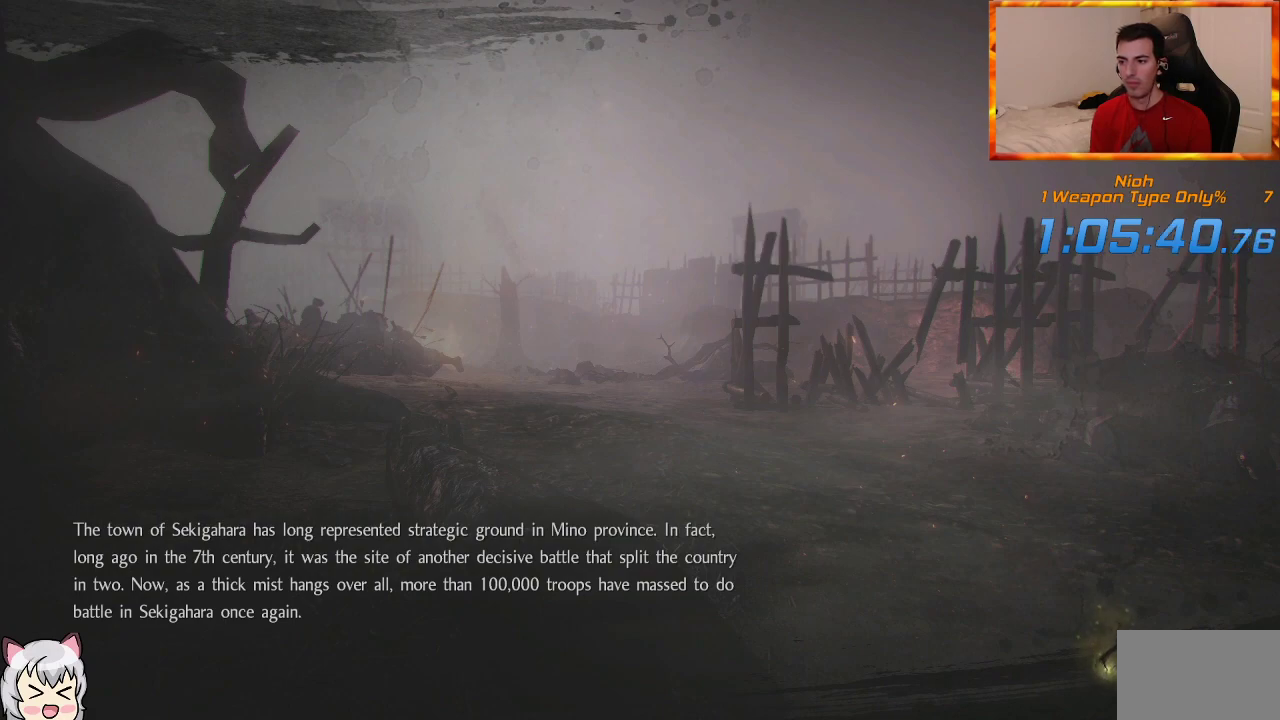
{"buttons": ["CROSS"], "left_stick": "center", "right_stick": "center", "events": [[33, "CROSS", "up"], [117, "CROSS", "down"], [200, "CROSS", "up"], [283, "CROSS", "down"], [367, "CROSS", "up"], [433, "CROSS", "down"]]}
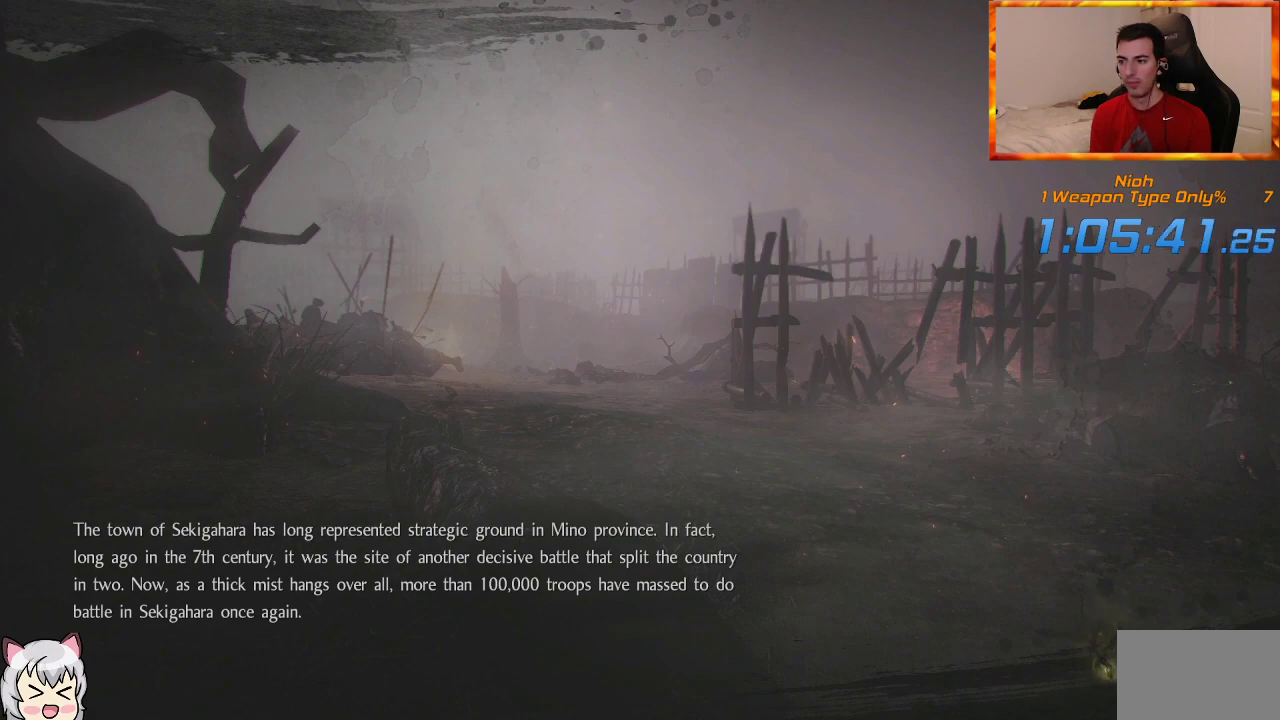
{"buttons": ["CROSS"], "left_stick": "center", "right_stick": "center", "events": [[17, "CROSS", "up"], [117, "CROSS", "down"], [183, "CROSS", "up"], [267, "CROSS", "down"], [367, "CROSS", "up"], [433, "CROSS", "down"]]}
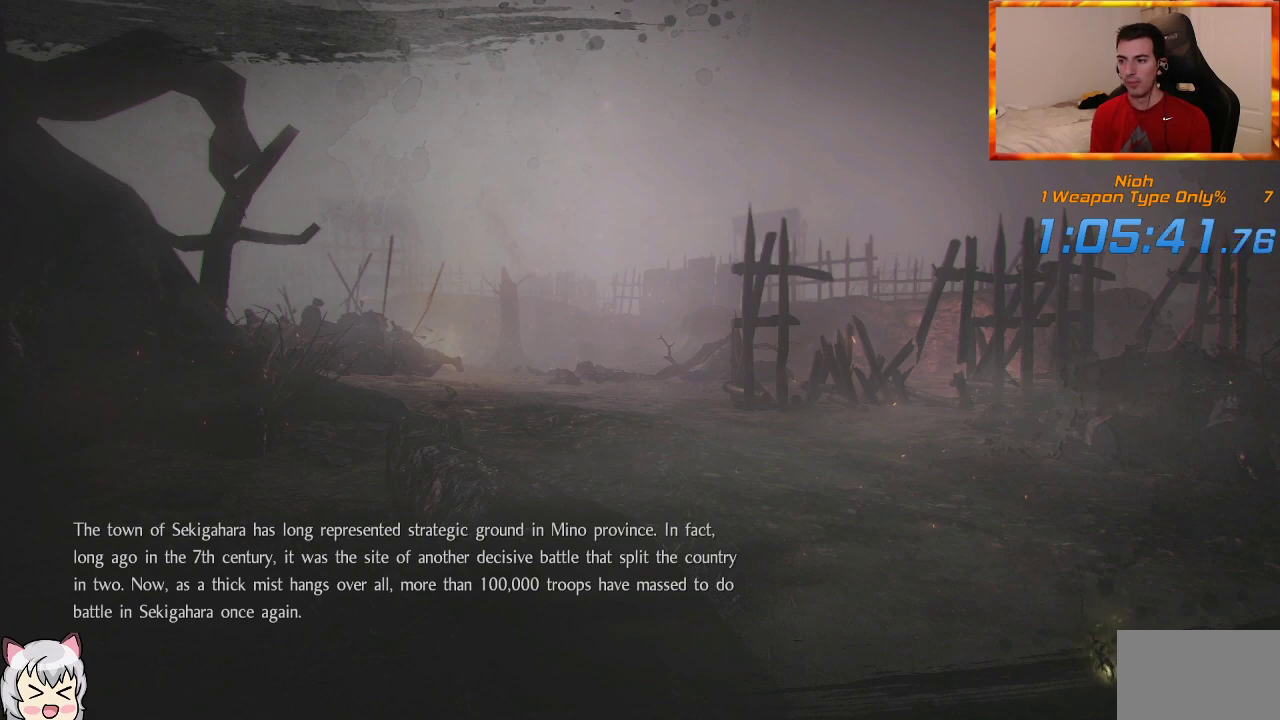
{"buttons": [], "left_stick": "center", "right_stick": "center", "events": [[17, "CROSS", "up"], [100, "CROSS", "down"], [183, "CROSS", "up"], [267, "CROSS", "down"], [350, "CROSS", "up"], [433, "CROSS", "down"], [500, "CROSS", "up"]]}
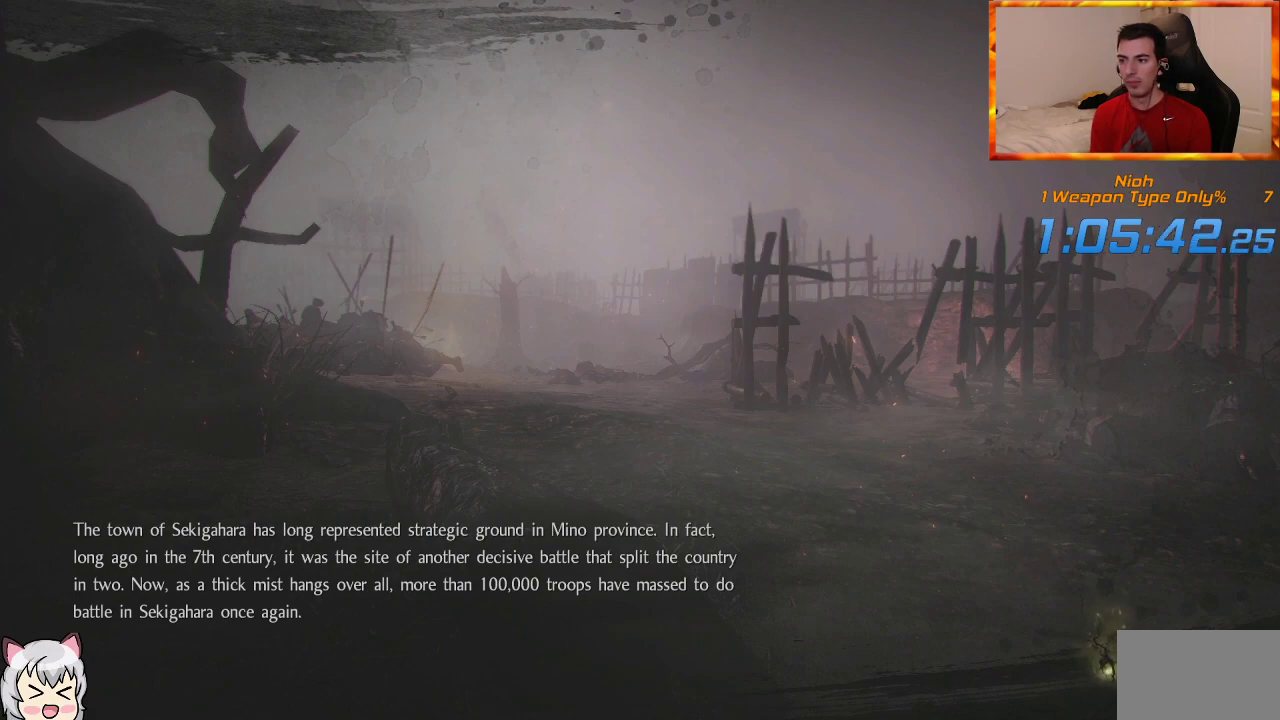
{"buttons": ["CROSS"], "left_stick": "center", "right_stick": "center", "events": [[100, "CROSS", "down"], [200, "CROSS", "up"], [267, "CROSS", "down"], [367, "CROSS", "up"], [417, "CROSS", "down"]]}
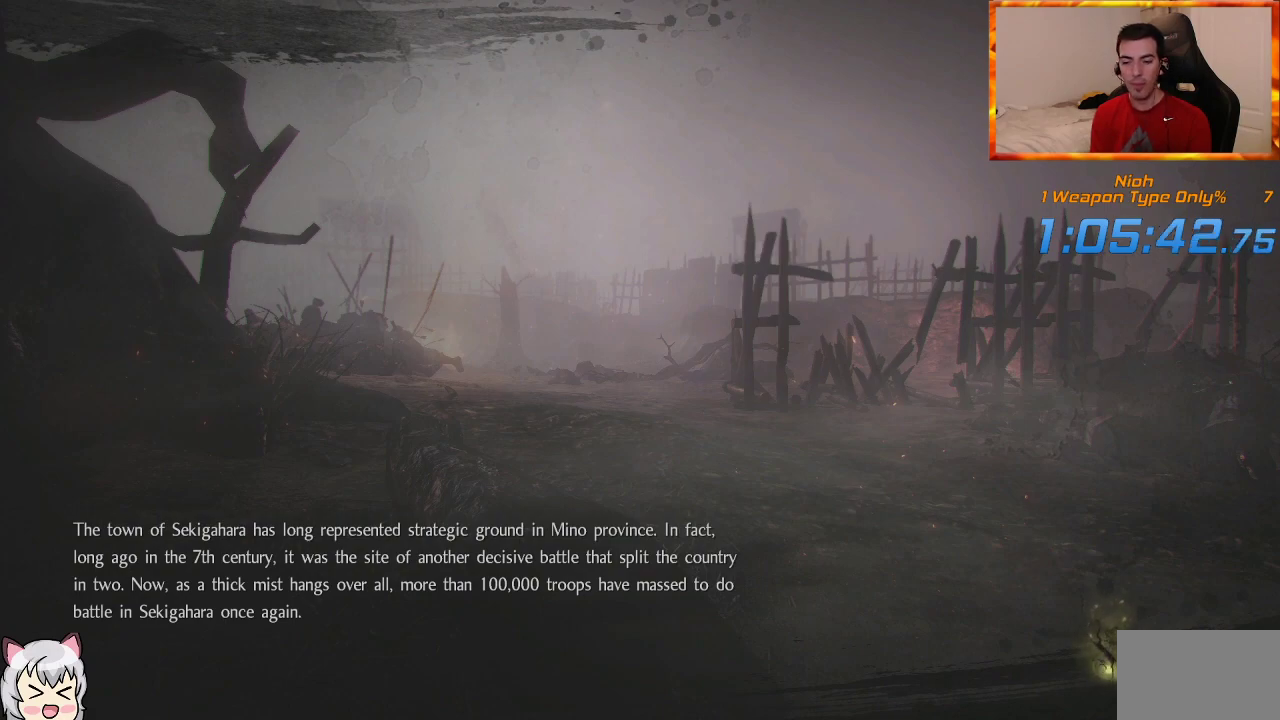
{"buttons": ["CROSS"], "left_stick": "center", "right_stick": "center", "events": [[33, "CROSS", "up"], [100, "CROSS", "down"], [183, "CROSS", "up"], [267, "CROSS", "down"], [350, "CROSS", "up"], [433, "CROSS", "down"]]}
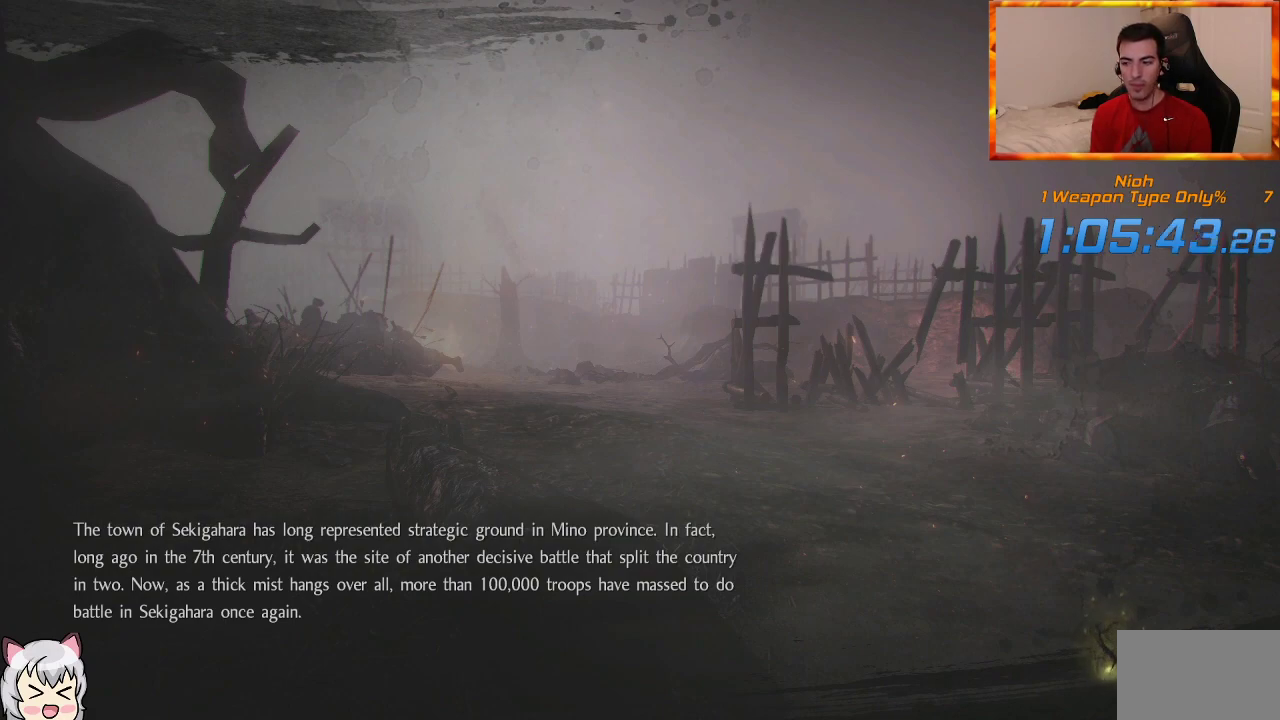
{"buttons": ["CROSS"], "left_stick": "center", "right_stick": "center", "events": [[33, "CROSS", "up"], [83, "CROSS", "down"], [183, "CROSS", "up"], [250, "CROSS", "down"], [350, "CROSS", "up"], [433, "CROSS", "down"]]}
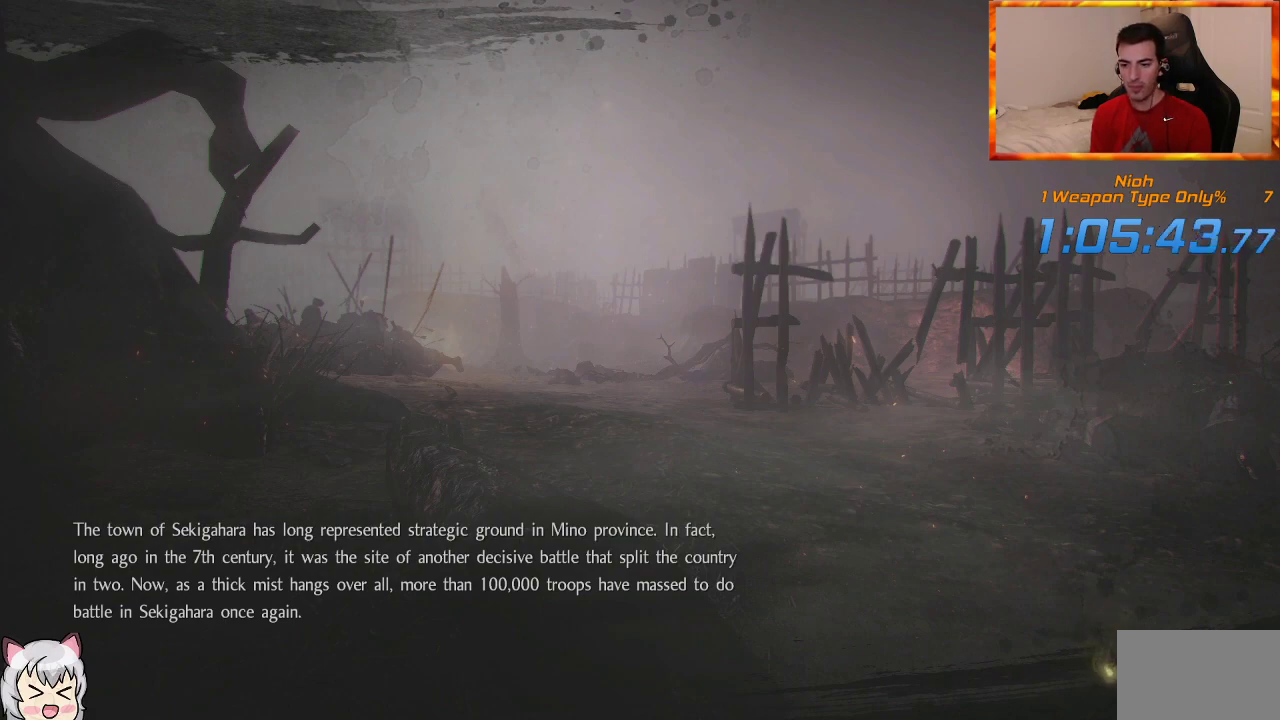
{"buttons": [], "left_stick": "center", "right_stick": "center", "events": [[17, "CROSS", "up"], [83, "CROSS", "down"], [167, "CROSS", "up"], [267, "CROSS", "down"], [333, "CROSS", "up"], [417, "CROSS", "down"], [500, "CROSS", "up"]]}
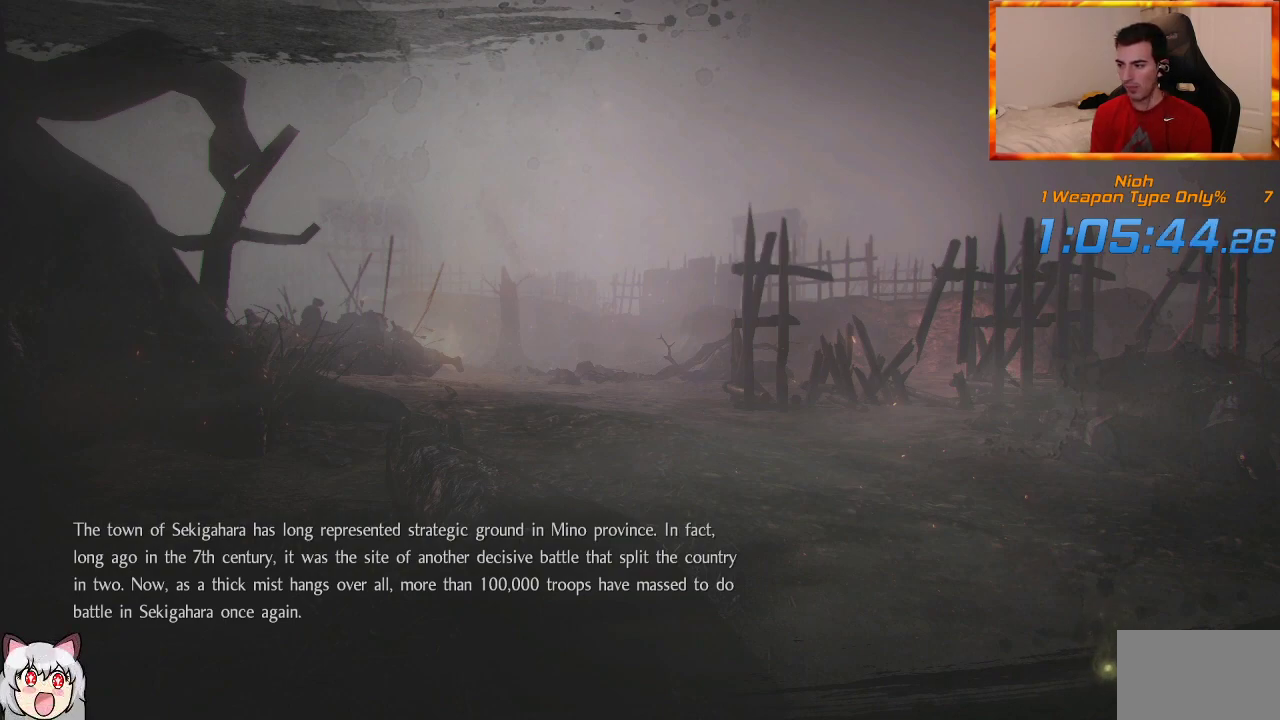
{"buttons": [], "left_stick": "center", "right_stick": "center", "events": [[67, "CROSS", "down"], [150, "CROSS", "up"], [233, "CROSS", "down"], [317, "CROSS", "up"], [400, "CROSS", "down"], [483, "CROSS", "up"]]}
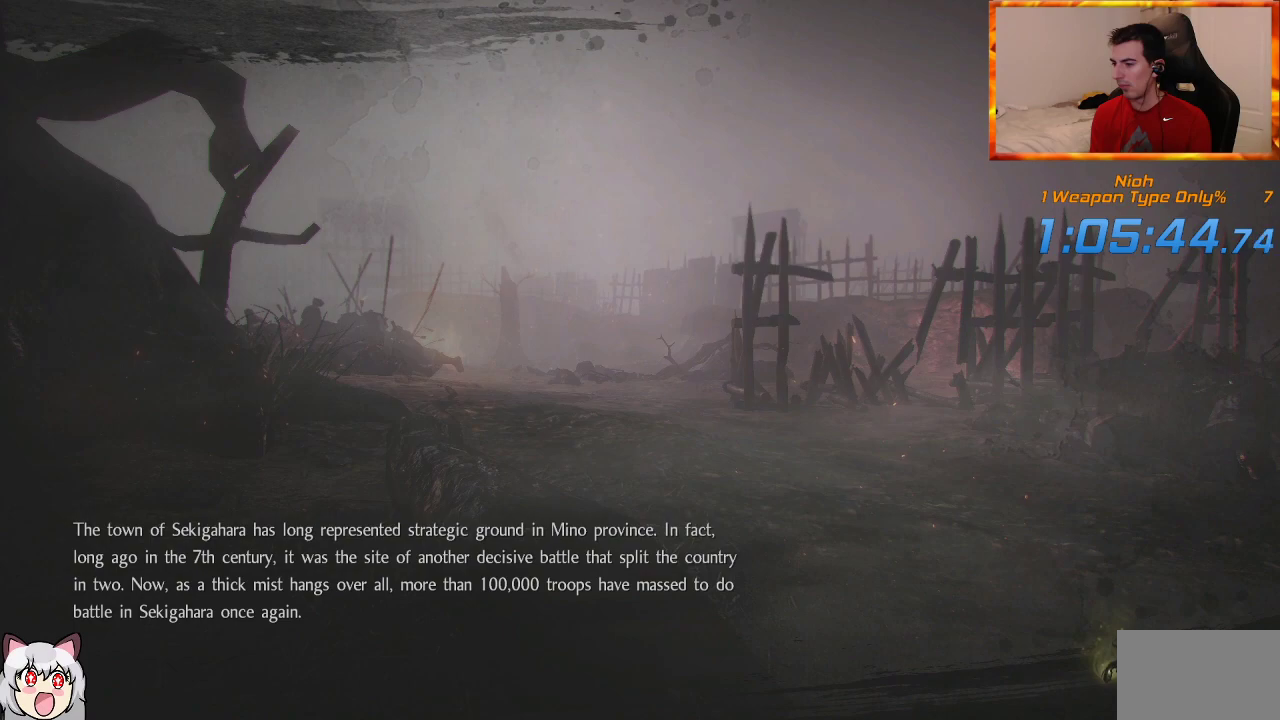
{"buttons": [], "left_stick": "center", "right_stick": "center", "events": [[67, "CROSS", "down"], [167, "CROSS", "up"], [233, "CROSS", "down"], [317, "CROSS", "up"], [400, "CROSS", "down"], [483, "CROSS", "up"]]}
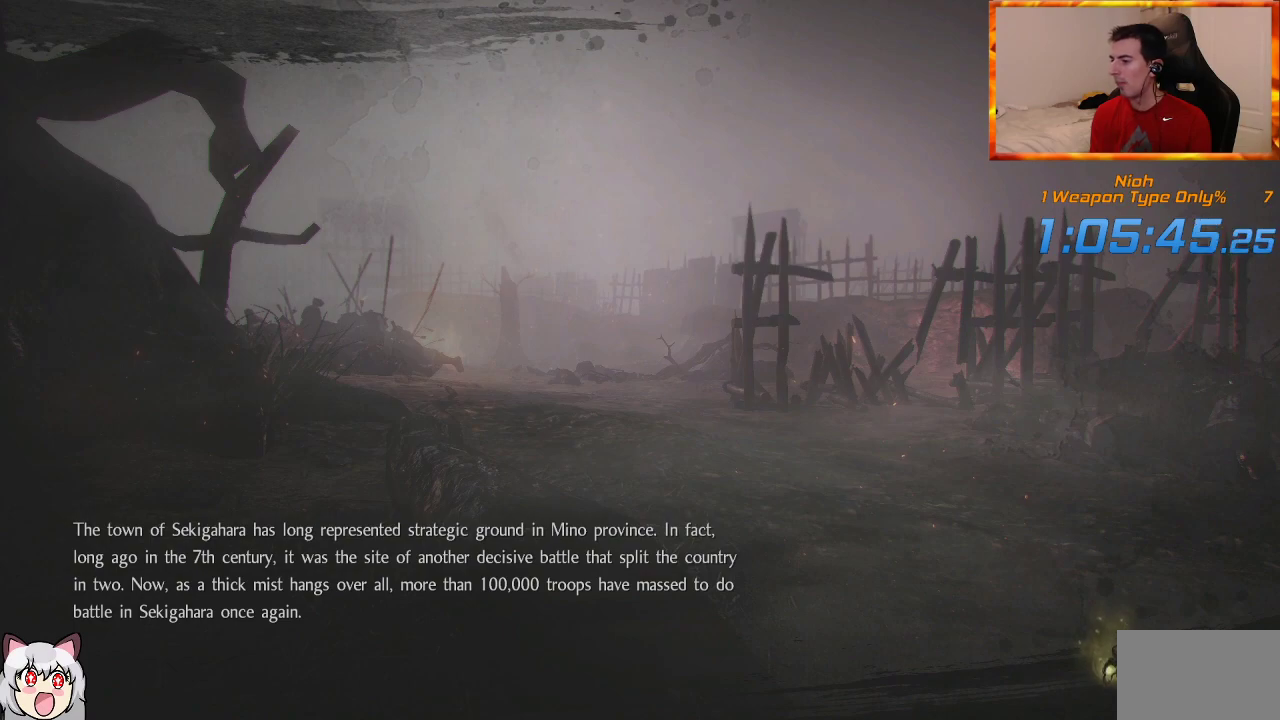
{"buttons": [], "left_stick": "center", "right_stick": "center", "events": [[67, "CROSS", "down"], [167, "CROSS", "up"], [217, "CROSS", "down"], [333, "CROSS", "up"], [417, "CROSS", "down"], [500, "CROSS", "up"]]}
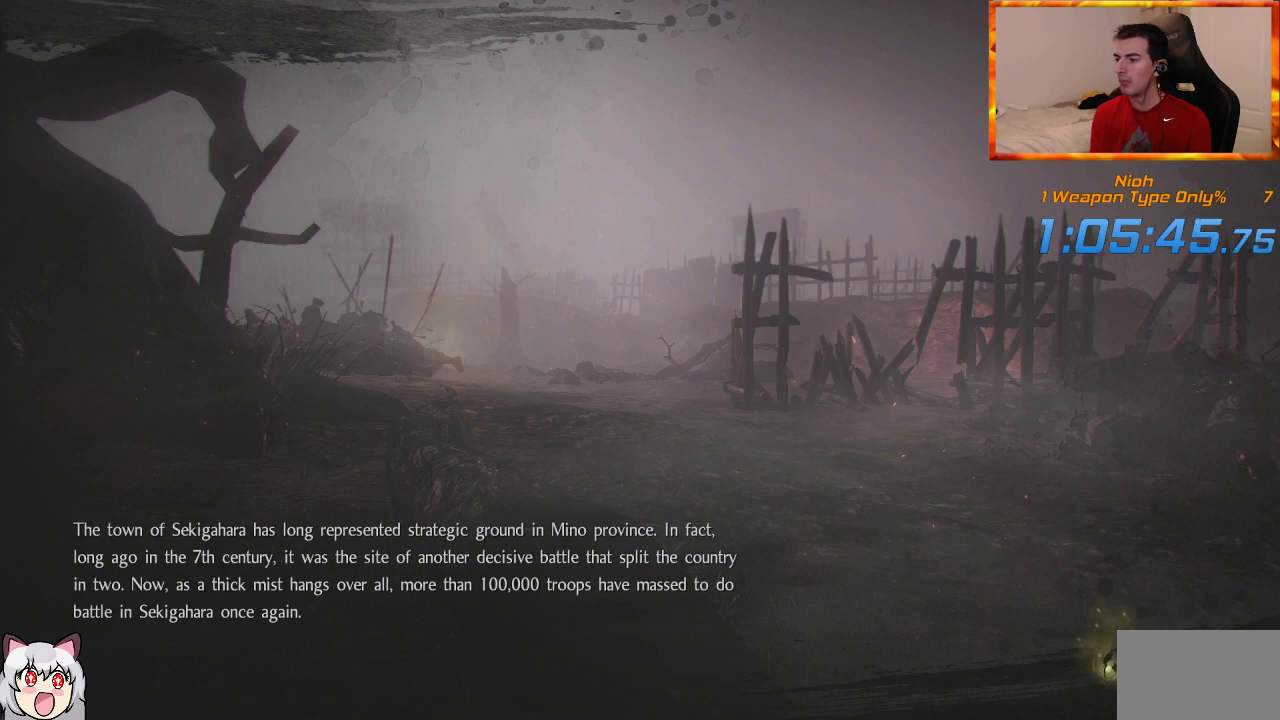
{"buttons": [], "left_stick": "center", "right_stick": "center", "events": [[83, "CROSS", "down"], [167, "CROSS", "up"], [217, "CROSS", "down"], [317, "CROSS", "up"], [400, "CROSS", "down"], [467, "CROSS", "up"]]}
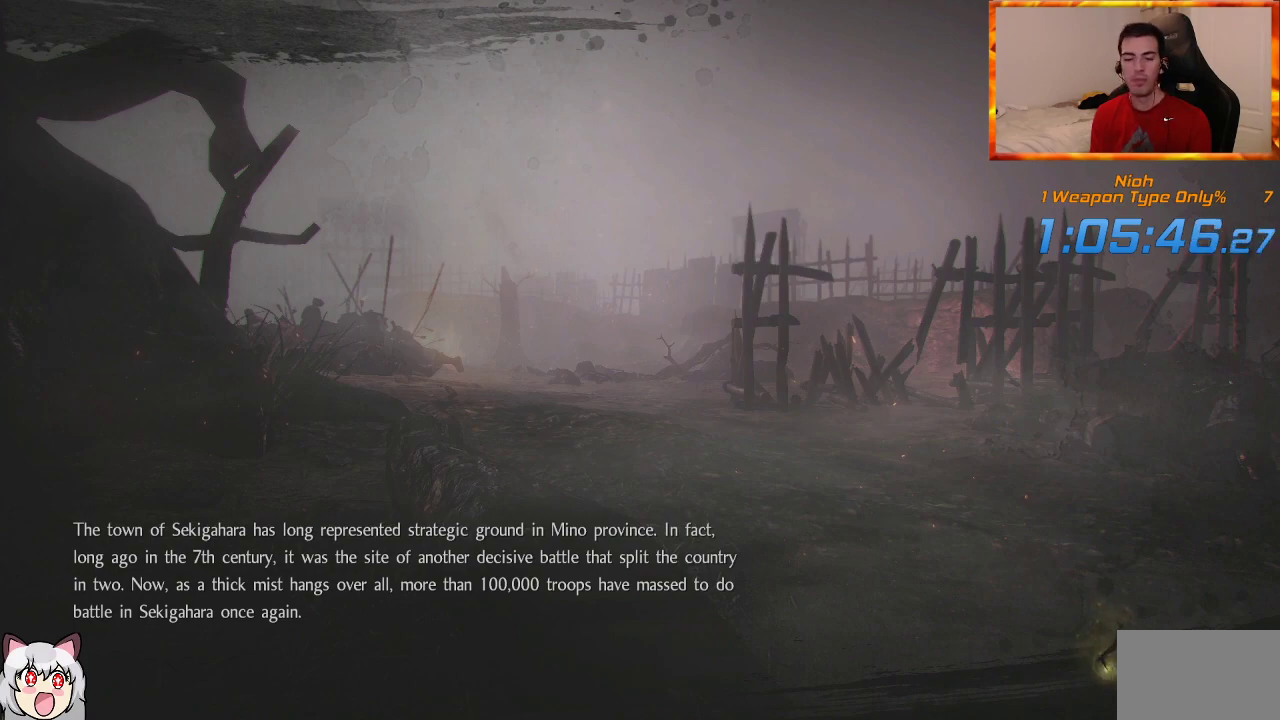
{"buttons": [], "left_stick": "center", "right_stick": "center", "events": [[67, "CROSS", "down"], [133, "CROSS", "up"], [217, "CROSS", "down"], [283, "CROSS", "up"], [383, "CROSS", "down"], [450, "CROSS", "up"]]}
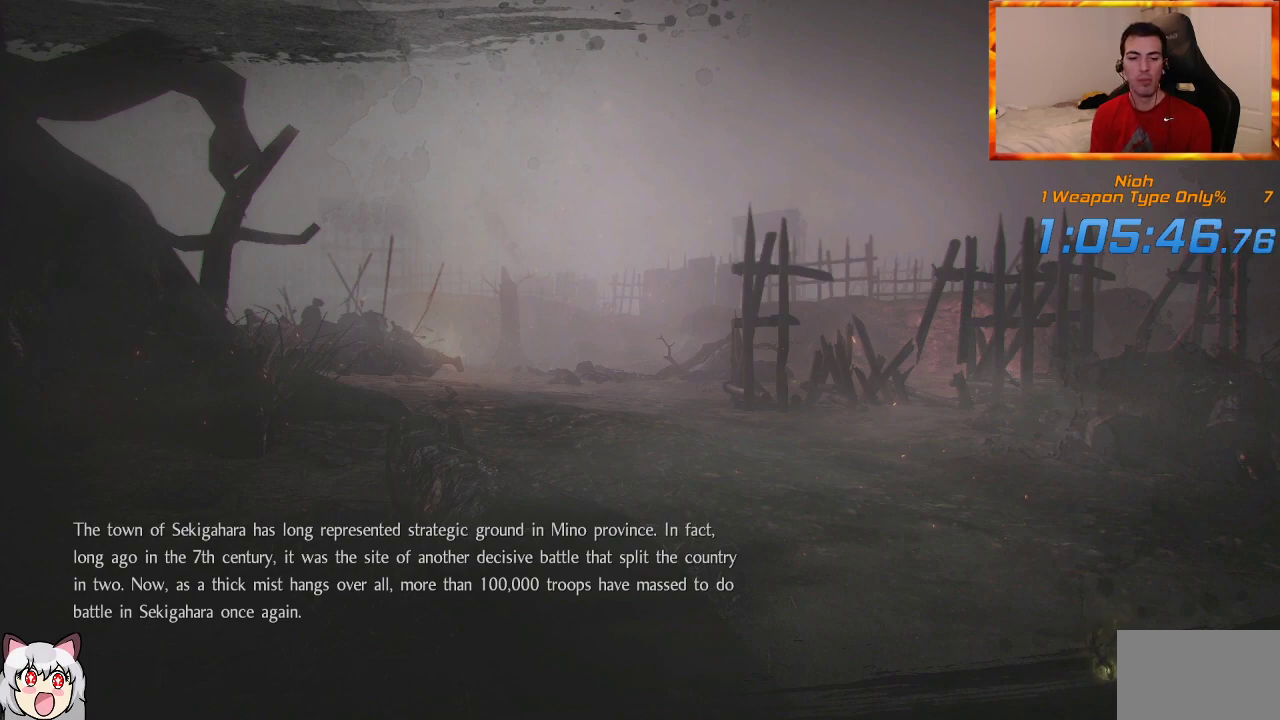
{"buttons": ["CROSS"], "left_stick": "center", "right_stick": "center", "events": [[50, "CROSS", "down"], [100, "CROSS", "up"], [200, "CROSS", "down"], [267, "CROSS", "up"], [333, "CROSS", "down"], [417, "CROSS", "up"], [500, "CROSS", "down"]]}
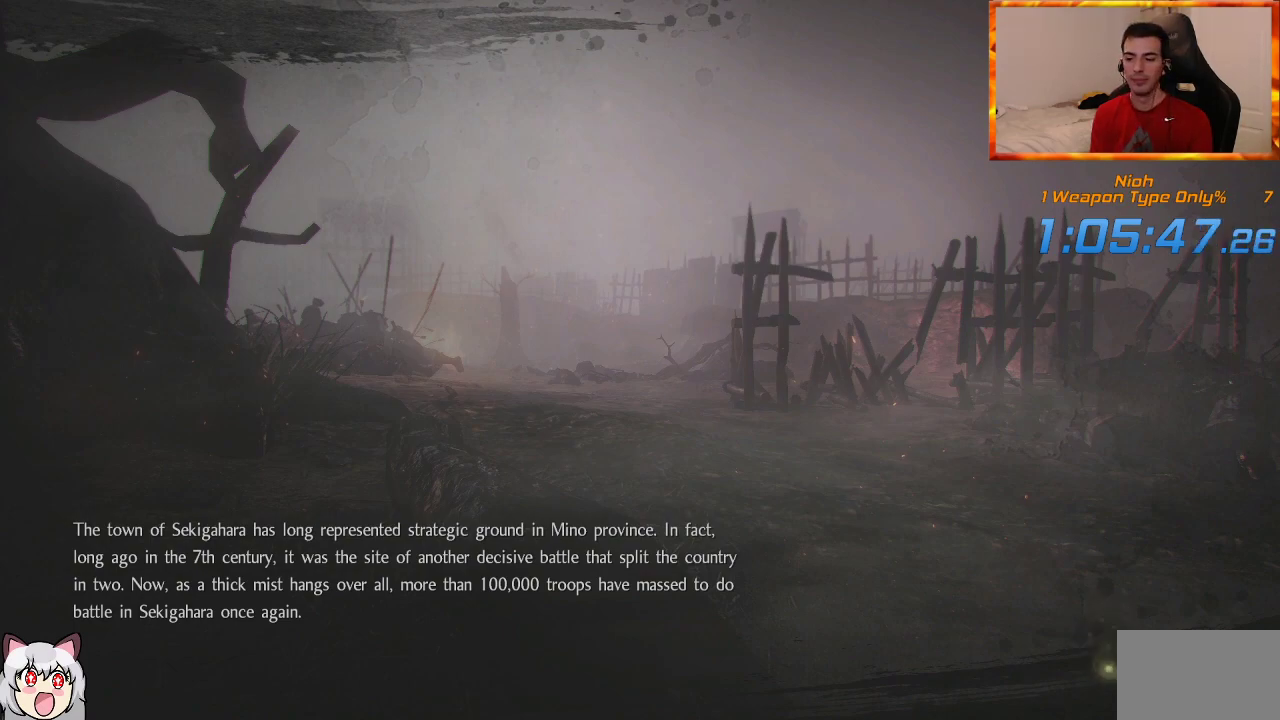
{"buttons": [], "left_stick": "center", "right_stick": "center", "events": [[83, "CROSS", "up"], [150, "CROSS", "down"], [250, "CROSS", "up"], [333, "CROSS", "down"], [400, "CROSS", "up"]]}
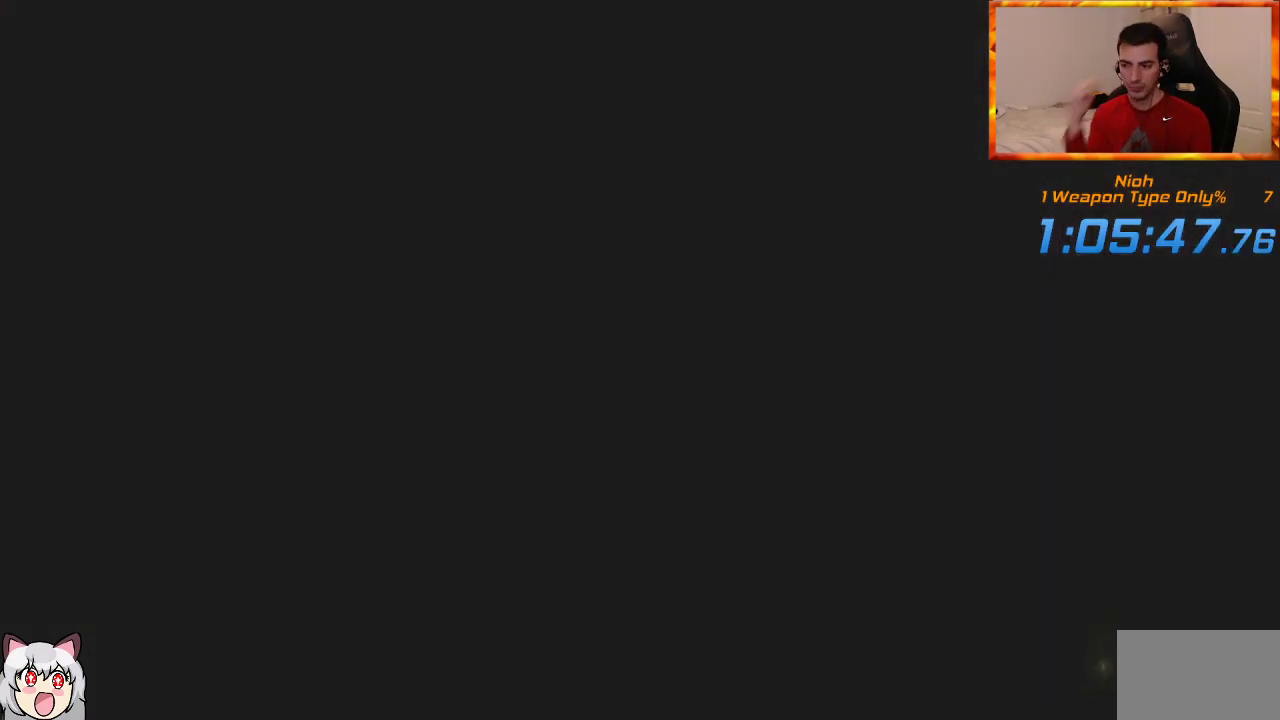
{"buttons": [], "left_stick": "center", "right_stick": "center", "events": []}
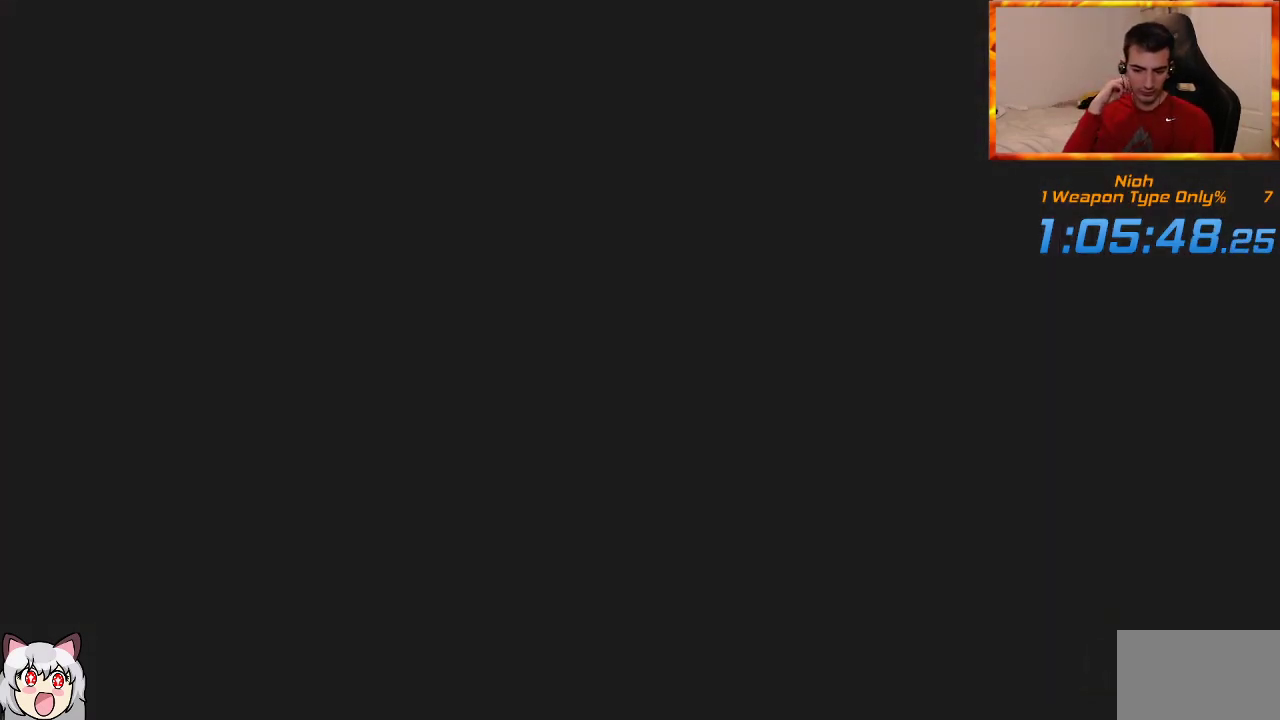
{"buttons": [], "left_stick": "center", "right_stick": "center", "events": []}
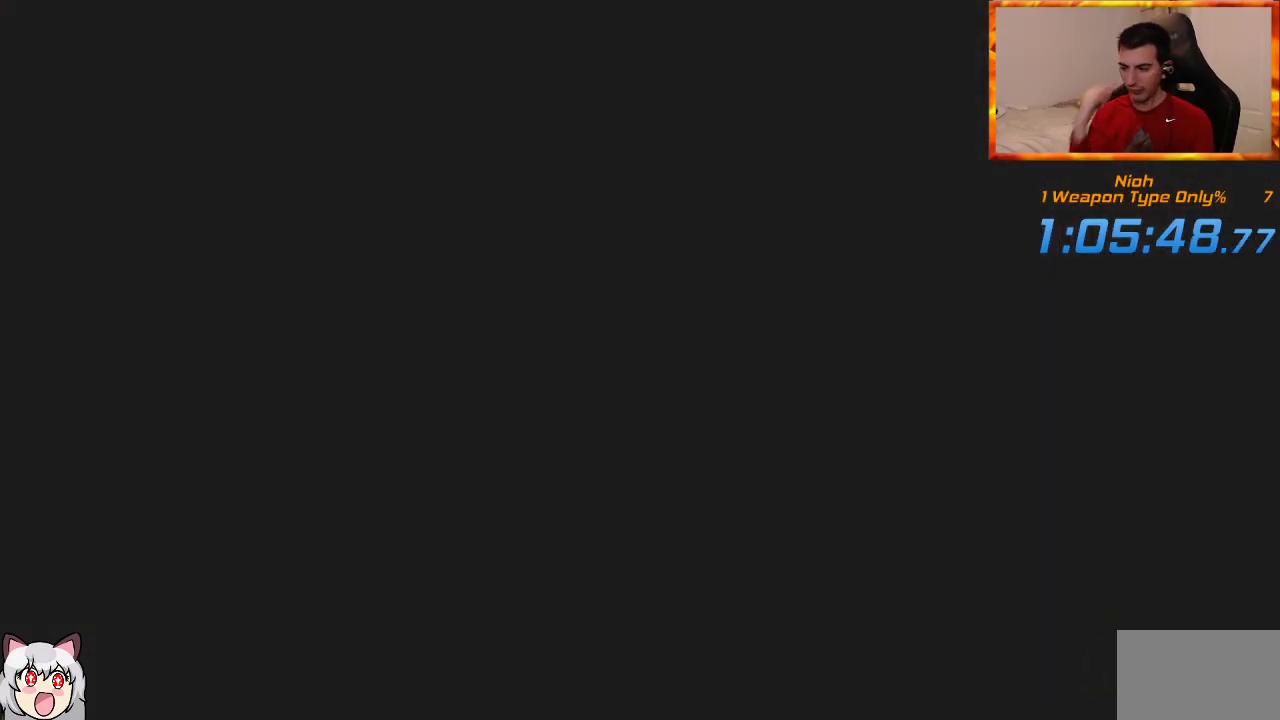
{"buttons": [], "left_stick": "center", "right_stick": "center", "events": []}
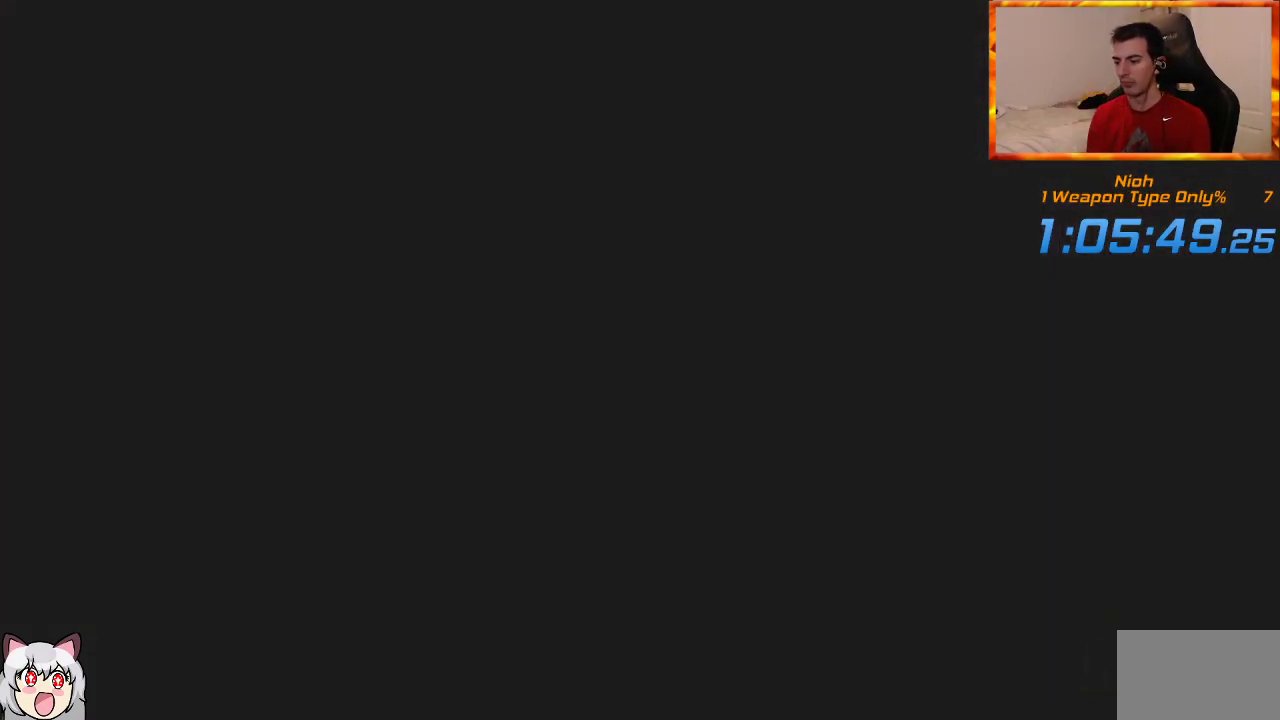
{"buttons": [], "left_stick": "center", "right_stick": "center", "events": []}
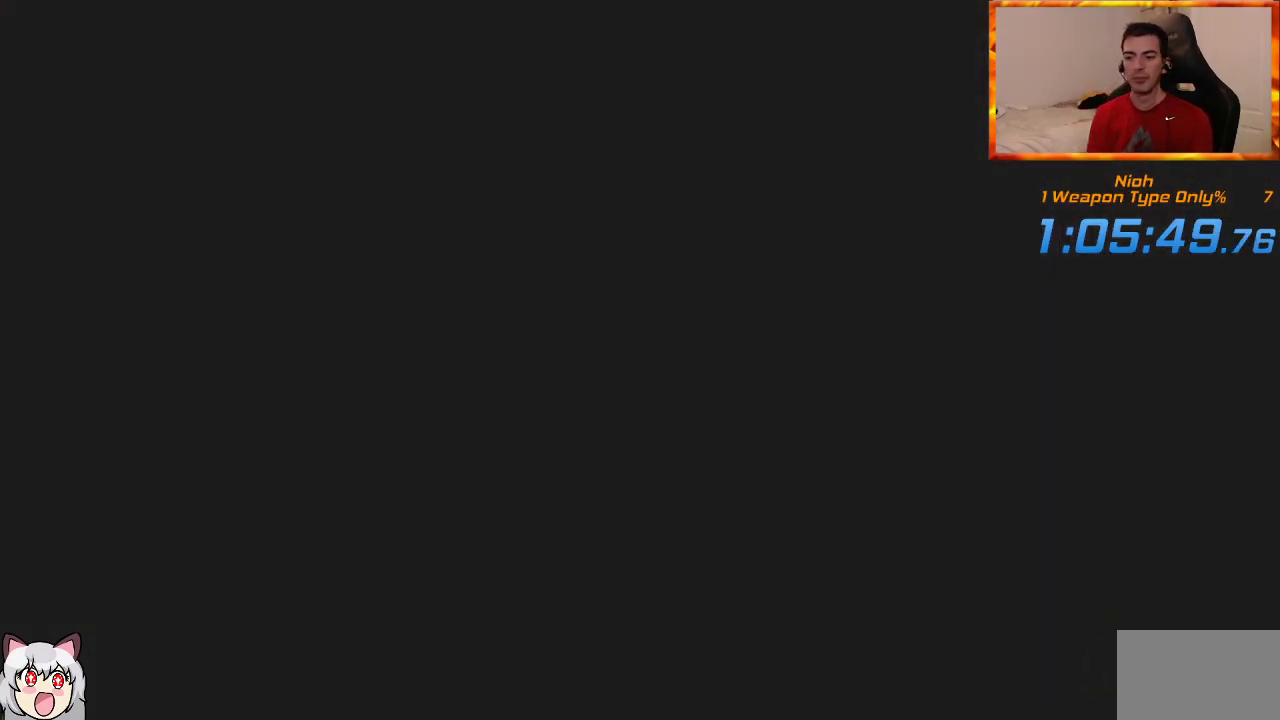
{"buttons": [], "left_stick": "center", "right_stick": "center", "events": []}
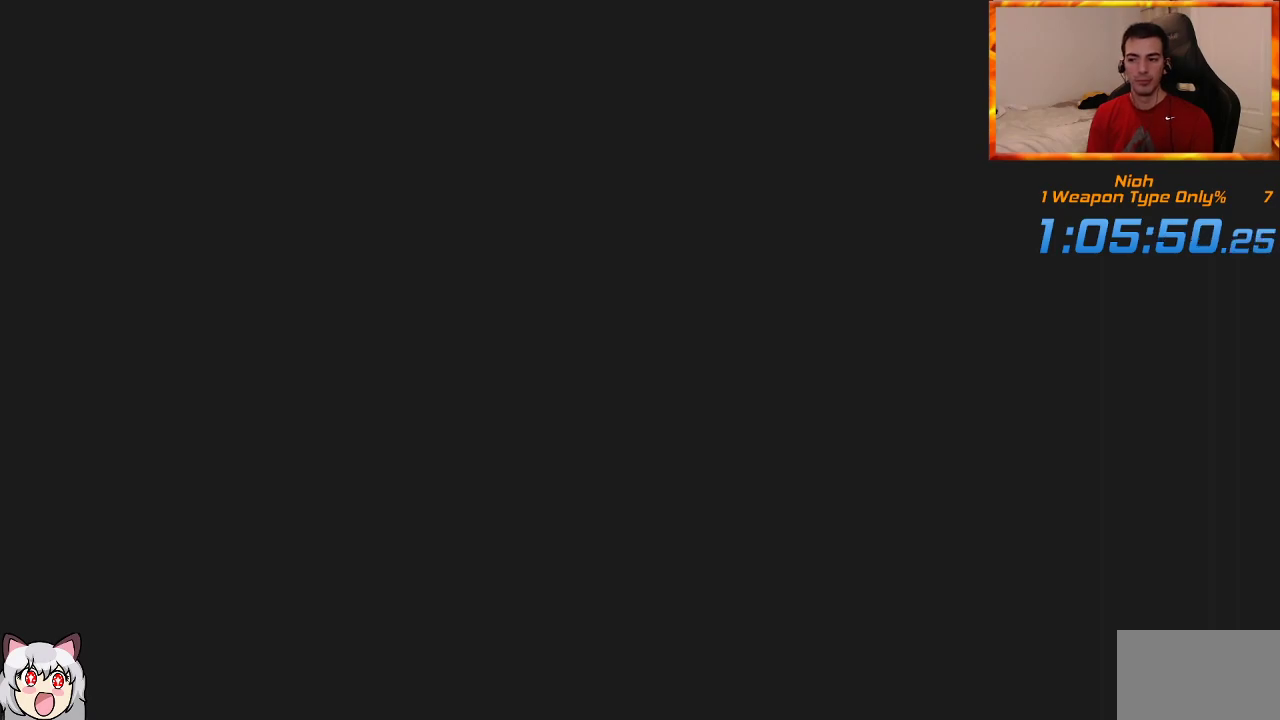
{"buttons": [], "left_stick": "center", "right_stick": "center", "events": []}
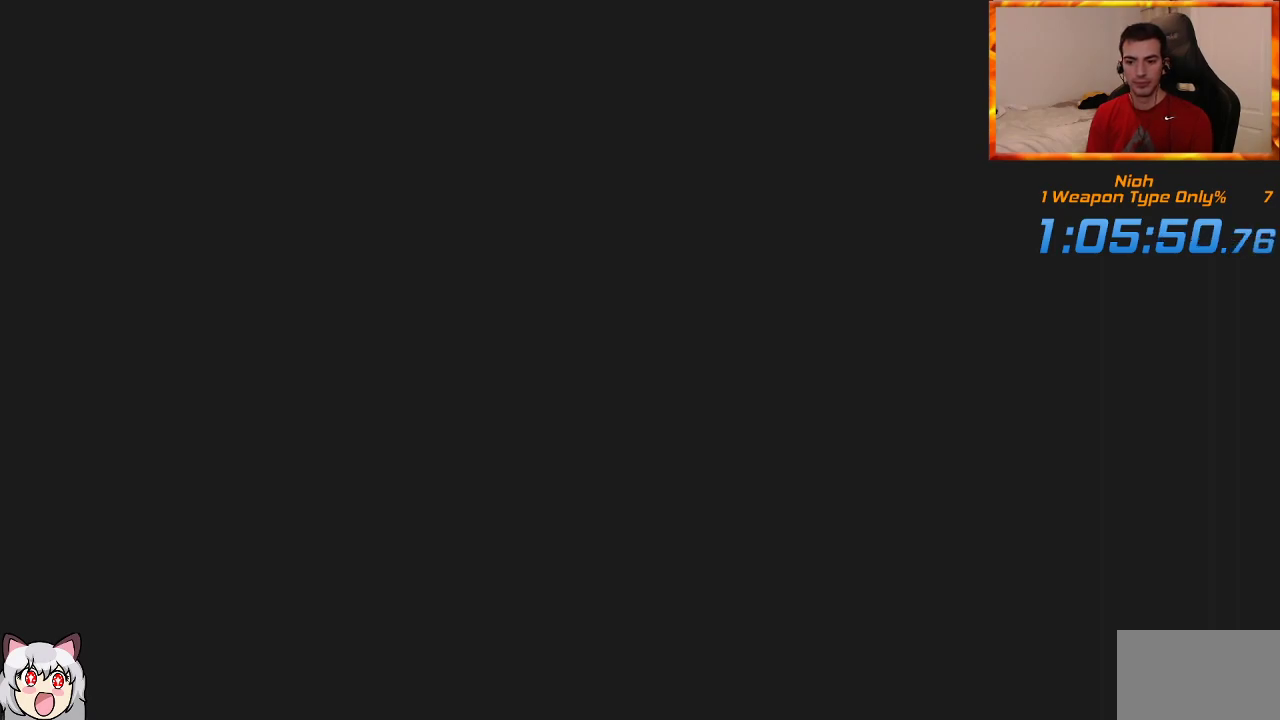
{"buttons": ["START"], "left_stick": "center", "right_stick": "center", "events": [[417, "START", "down"]]}
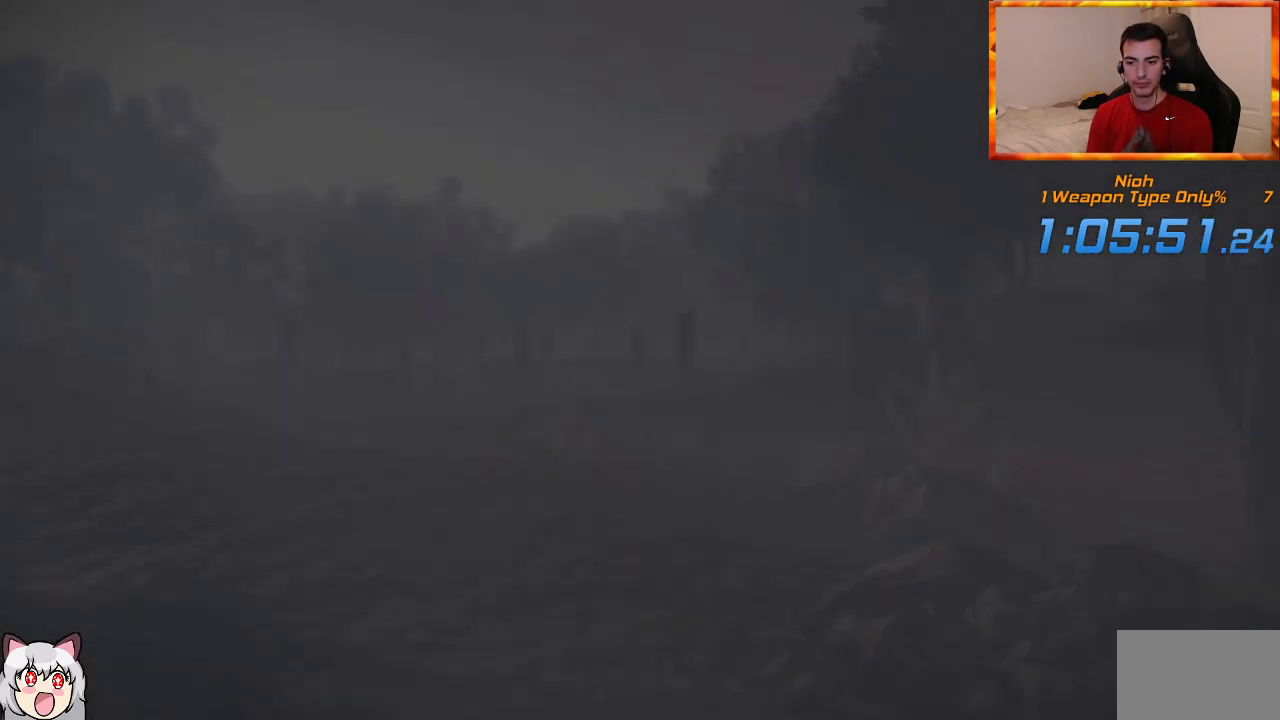
{"buttons": [], "left_stick": "center", "right_stick": "center", "events": [[17, "START", "up"], [283, "START", "down"], [333, "START", "up"], [400, "START", "down"], [500, "START", "up"]]}
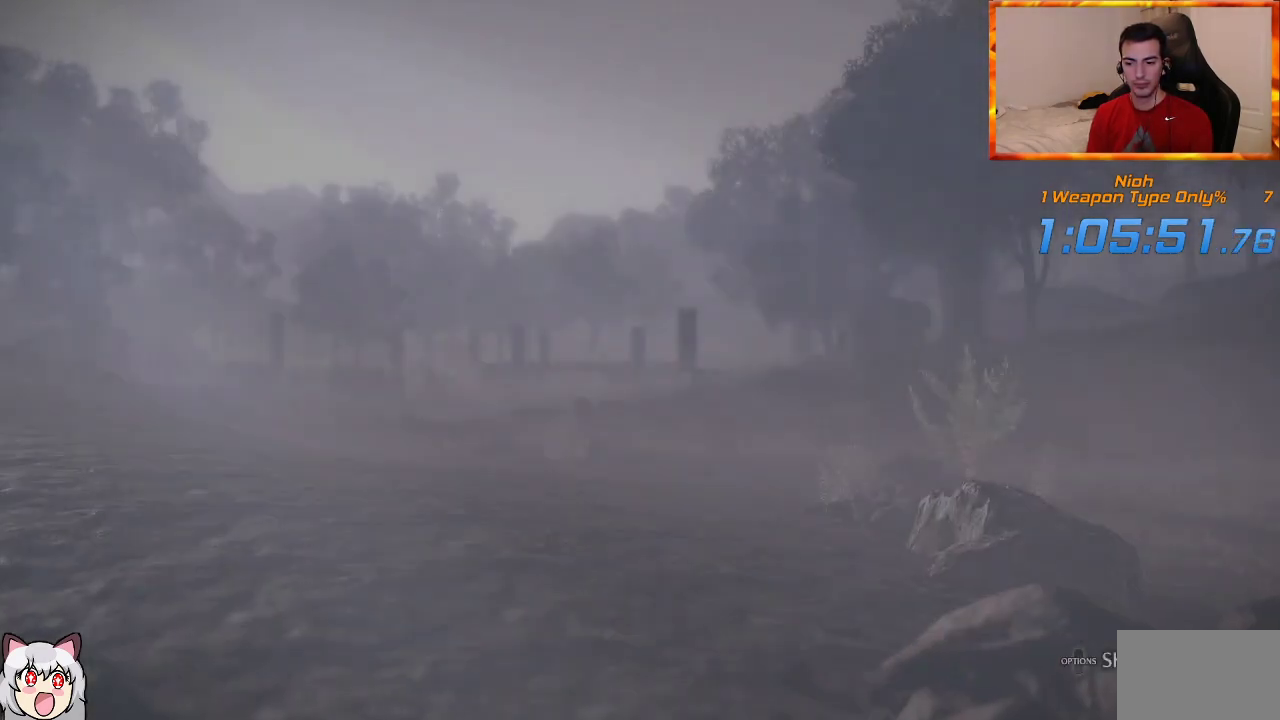
{"buttons": [], "left_stick": "center", "right_stick": "center", "events": [[67, "START", "down"], [167, "START", "up"], [217, "START", "down"], [317, "START", "up"], [383, "START", "down"], [483, "START", "up"]]}
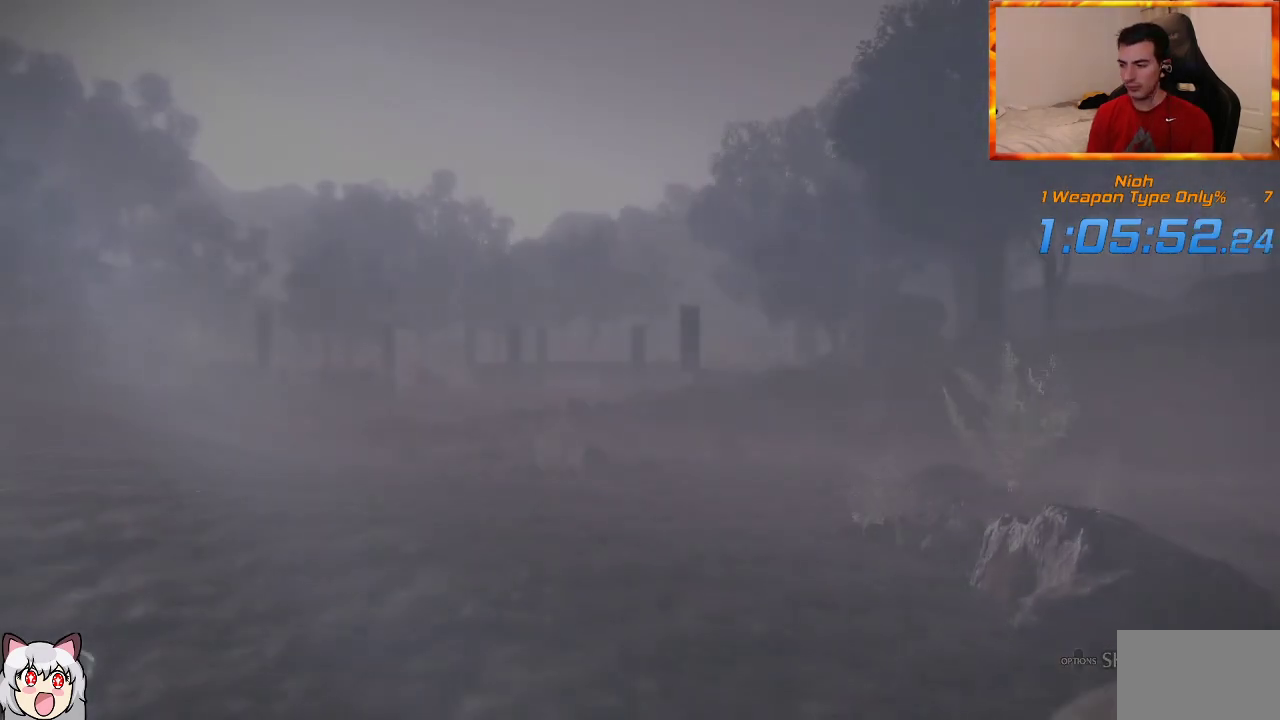
{"buttons": ["CROSS", "L1"], "left_stick": "up", "right_stick": "center", "events": [[50, "left_stick", "up"], [100, "L1", "down"], [283, "CROSS", "down"], [400, "CROSS", "up"], [467, "CROSS", "down"]]}
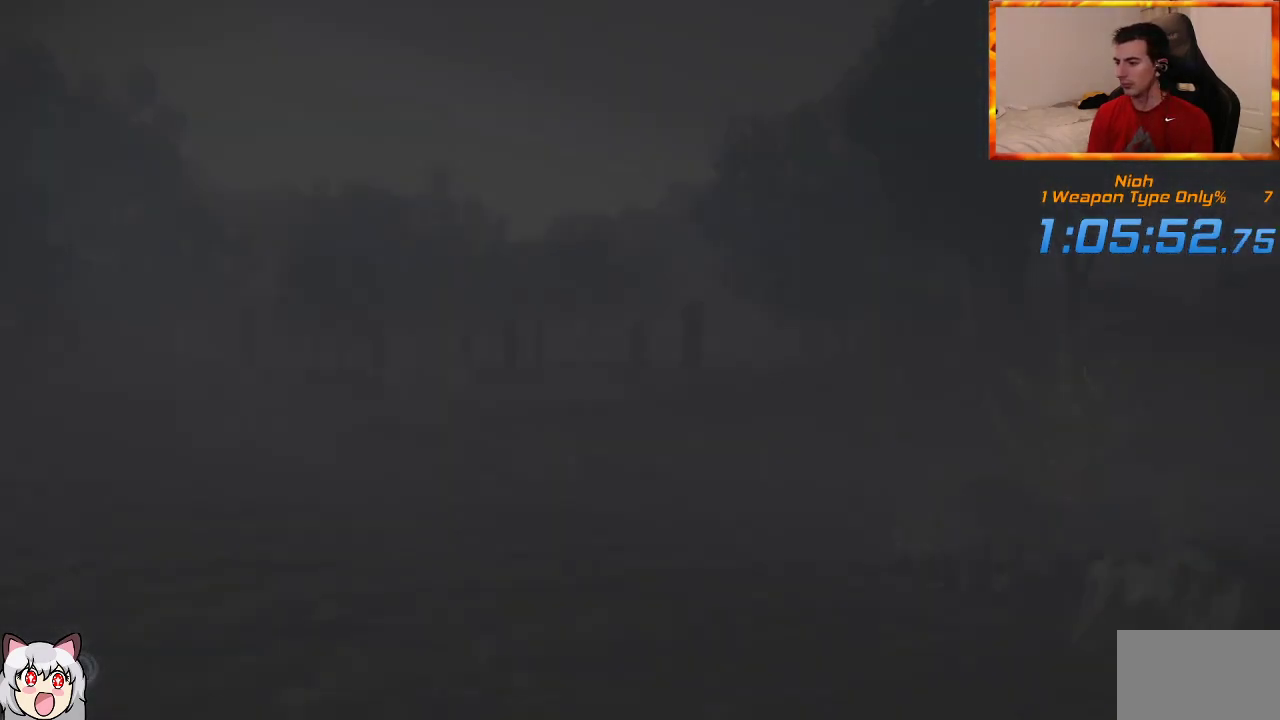
{"buttons": ["CROSS", "L1"], "left_stick": "up", "right_stick": "center", "events": [[50, "CROSS", "up"], [133, "CROSS", "down"], [217, "CROSS", "up"], [283, "CROSS", "down"], [367, "CROSS", "up"], [417, "CROSS", "down"]]}
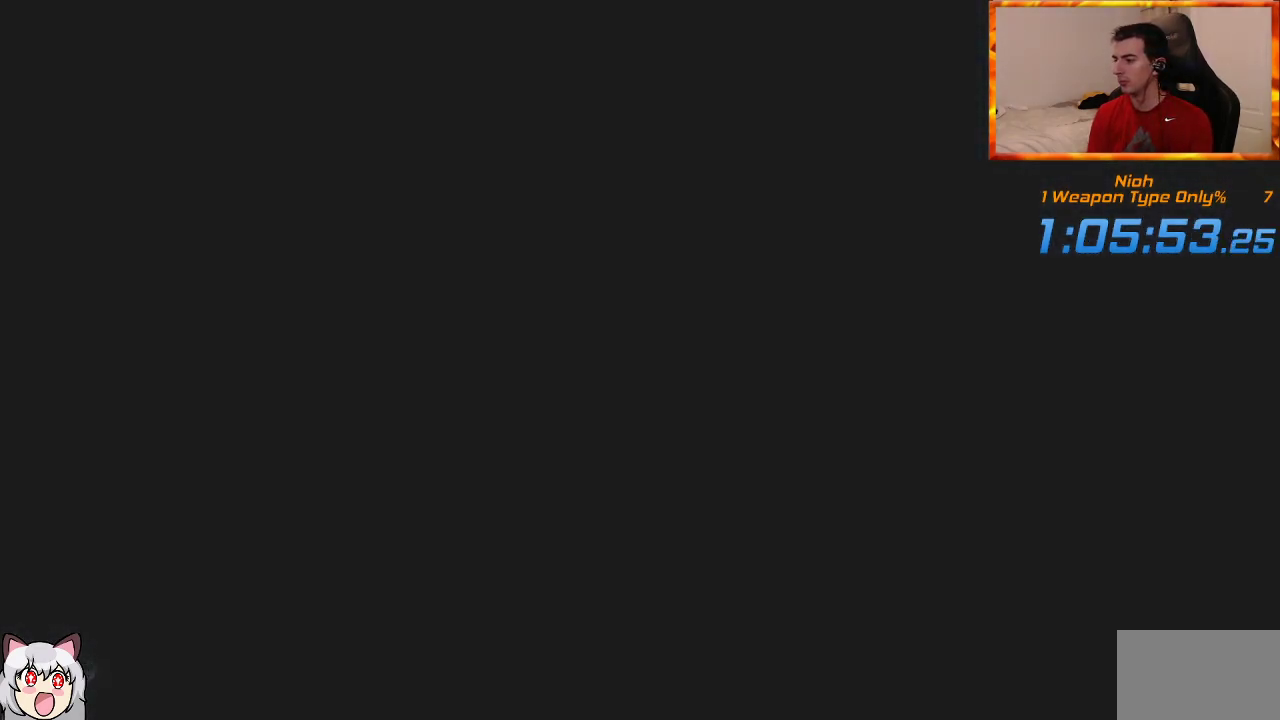
{"buttons": ["CROSS", "L1"], "left_stick": "up", "right_stick": "center", "events": [[33, "CROSS", "up"], [133, "CROSS", "down"], [200, "CROSS", "up"], [267, "CROSS", "down"], [367, "CROSS", "up"], [433, "CROSS", "down"]]}
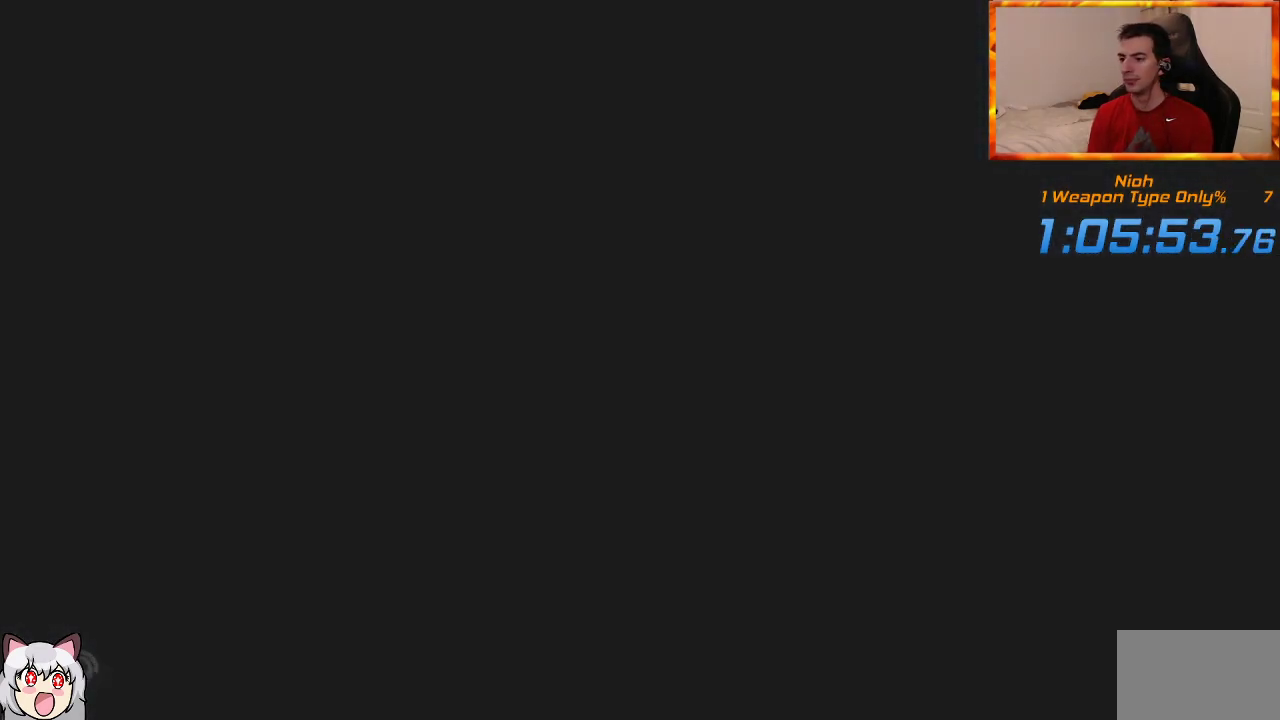
{"buttons": ["CROSS", "L1"], "left_stick": "up", "right_stick": "center", "events": [[17, "CROSS", "up"], [83, "CROSS", "down"], [200, "CROSS", "up"], [283, "CROSS", "down"], [383, "CROSS", "up"], [467, "CROSS", "down"]]}
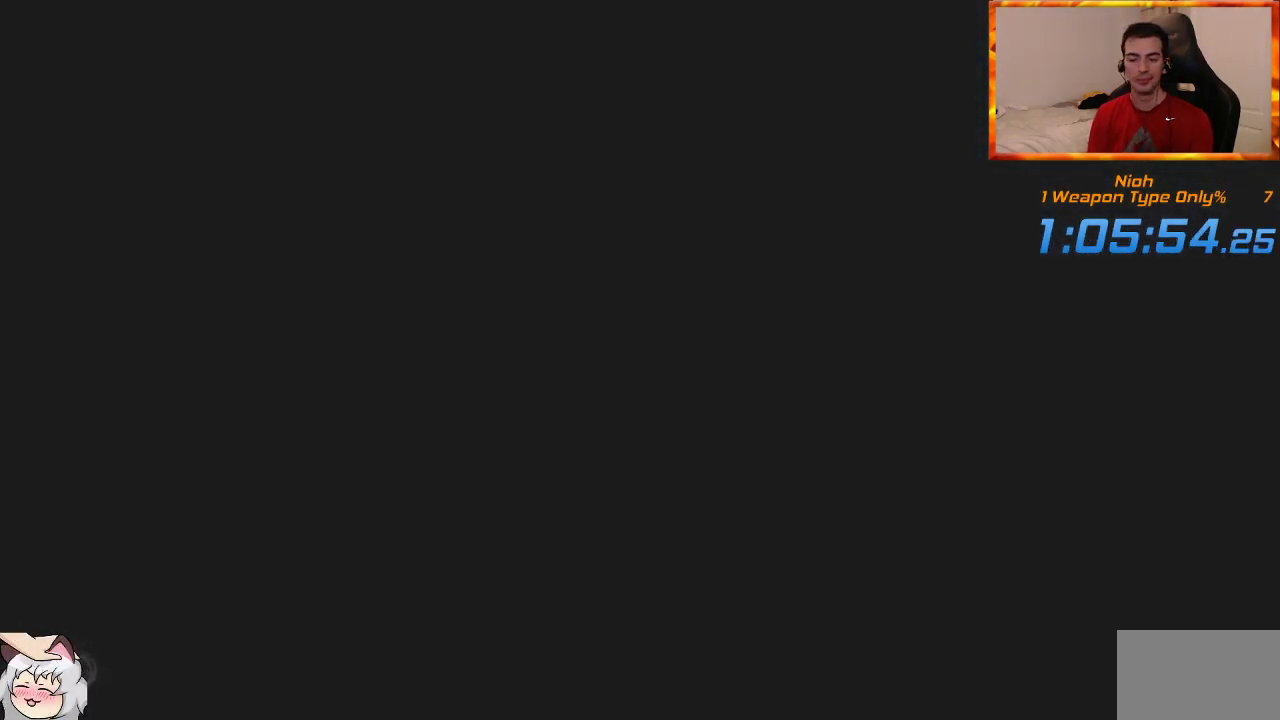
{"buttons": ["CROSS", "L1"], "left_stick": "up", "right_stick": "center", "events": [[33, "CROSS", "up"], [117, "CROSS", "down"], [200, "CROSS", "up"], [283, "CROSS", "down"], [367, "CROSS", "up"], [450, "CROSS", "down"]]}
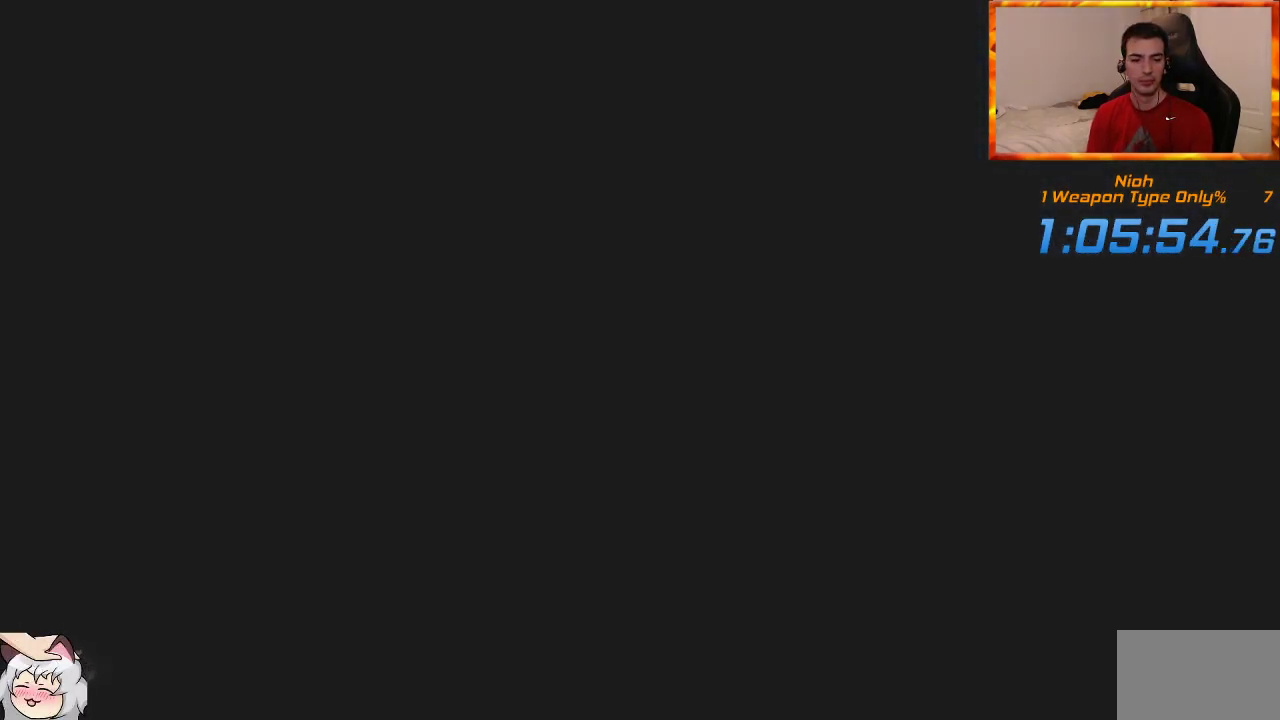
{"buttons": ["CROSS", "L1"], "left_stick": "up", "right_stick": "center", "events": [[33, "CROSS", "up"], [117, "CROSS", "down"], [183, "CROSS", "up"], [267, "CROSS", "down"], [350, "CROSS", "up"], [433, "CROSS", "down"]]}
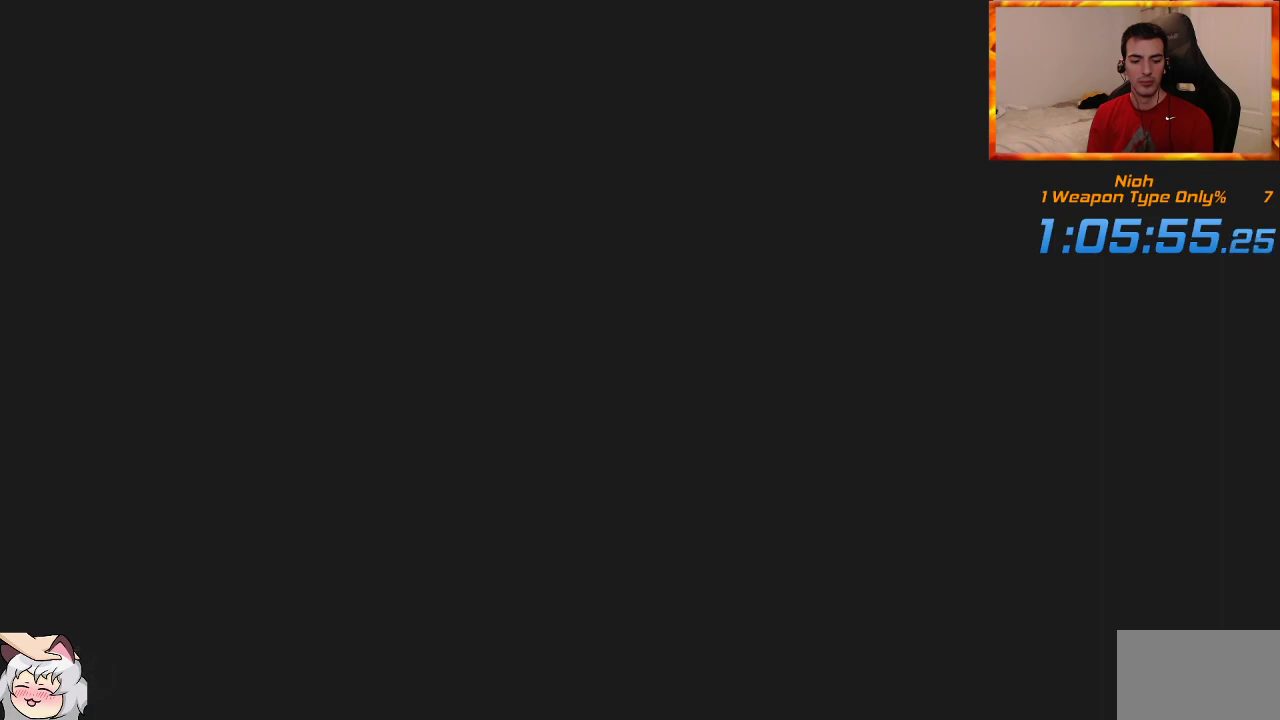
{"buttons": ["L1"], "left_stick": "up", "right_stick": "center", "events": [[17, "CROSS", "up"], [100, "CROSS", "down"], [167, "CROSS", "up"], [267, "CROSS", "down"], [317, "CROSS", "up"], [417, "CROSS", "down"], [467, "CROSS", "up"]]}